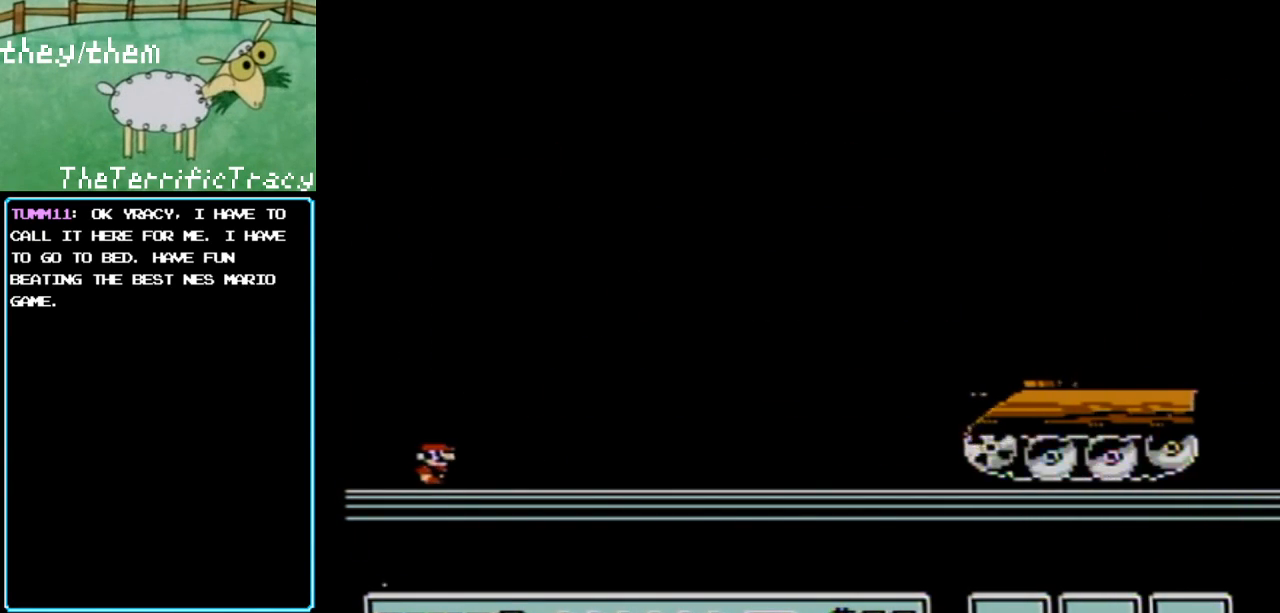
Gameplay with a controller (Nintendo layout); each line is a JSON object with the inputs held at the frame after it. "events" lists button and stick changes between this image and that frame as [ms after this image, input, new state], when the widget could be followed in between. Not read: L3 R3.
{"buttons": ["B", "DPAD_RIGHT"], "events": [[67, "DPAD_RIGHT", "down"]]}
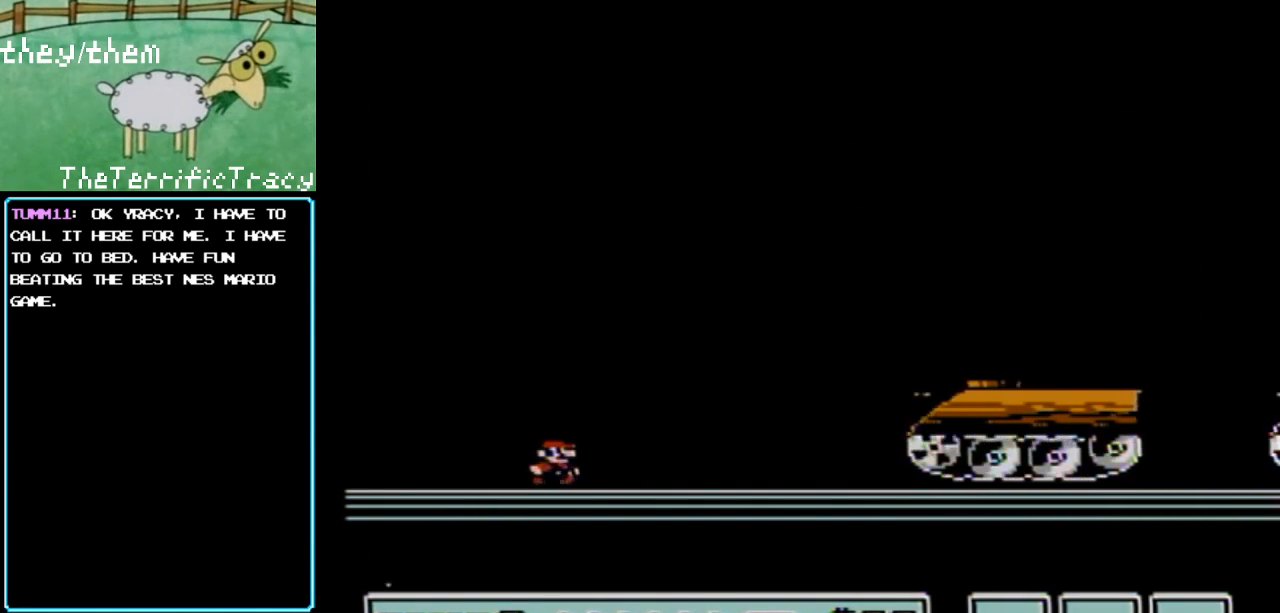
{"buttons": ["A", "B"], "events": [[183, "A", "down"], [433, "DPAD_RIGHT", "up"]]}
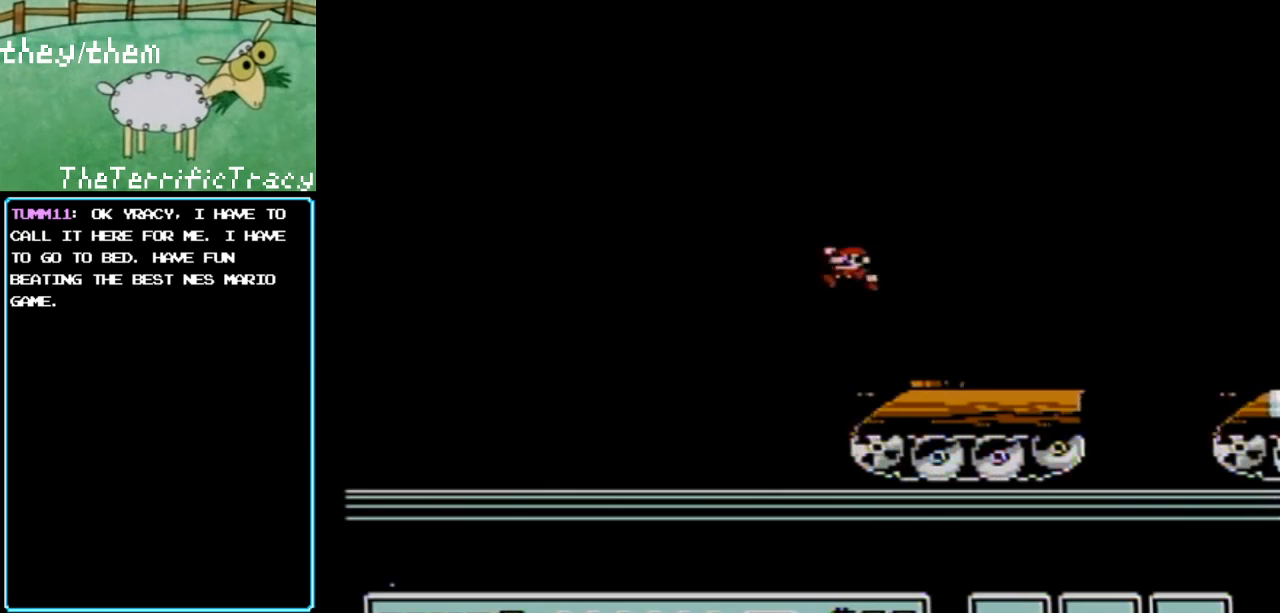
{"buttons": ["B"], "events": [[33, "A", "up"], [67, "DPAD_LEFT", "down"], [350, "DPAD_LEFT", "up"]]}
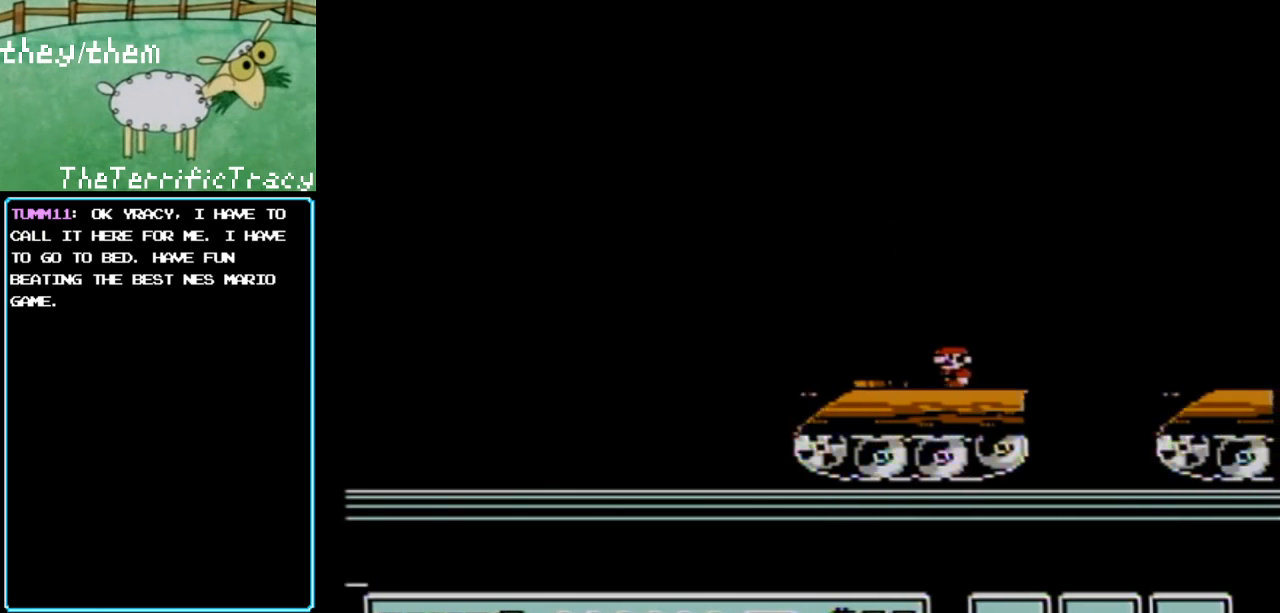
{"buttons": ["B"], "events": []}
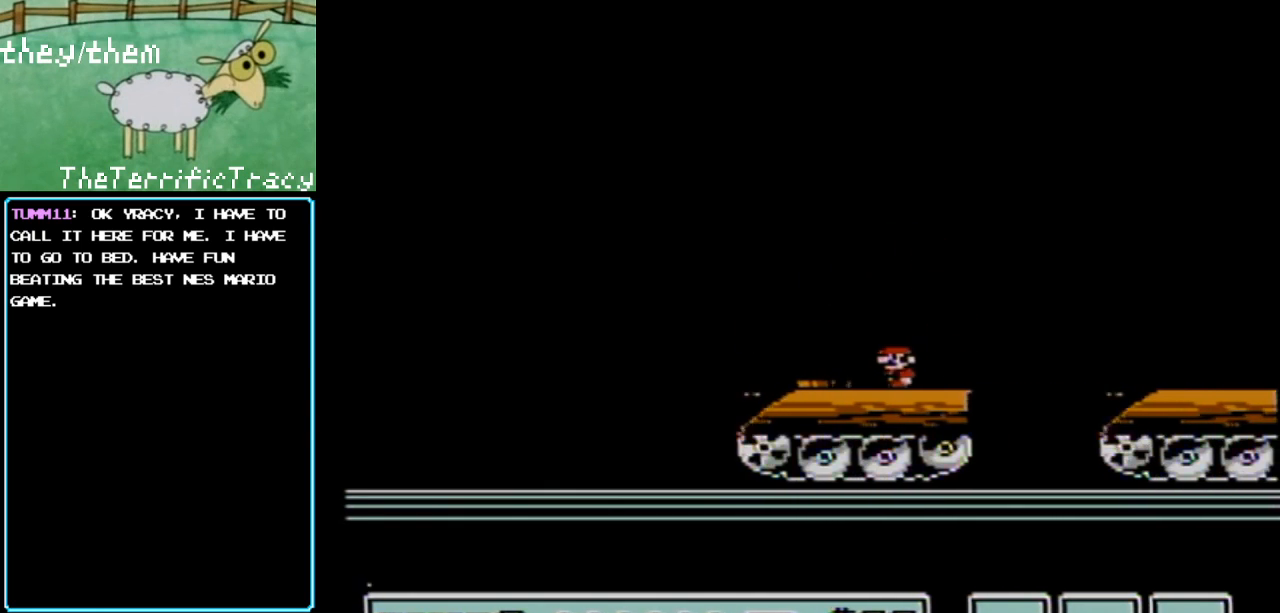
{"buttons": ["B"], "events": []}
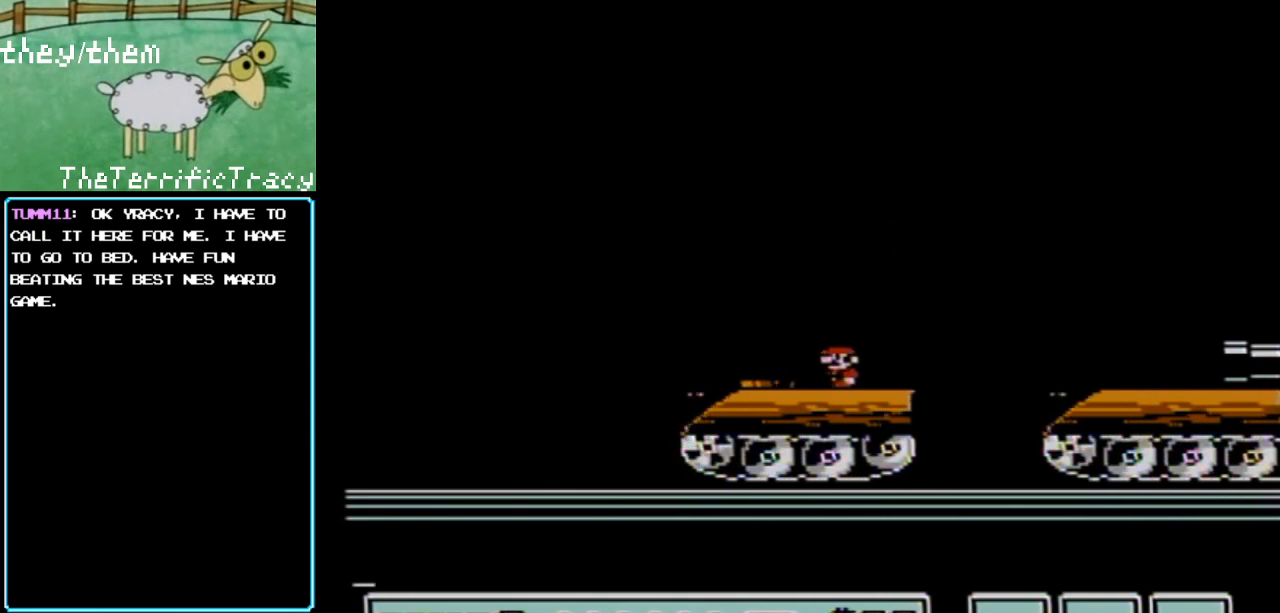
{"buttons": ["B"], "events": []}
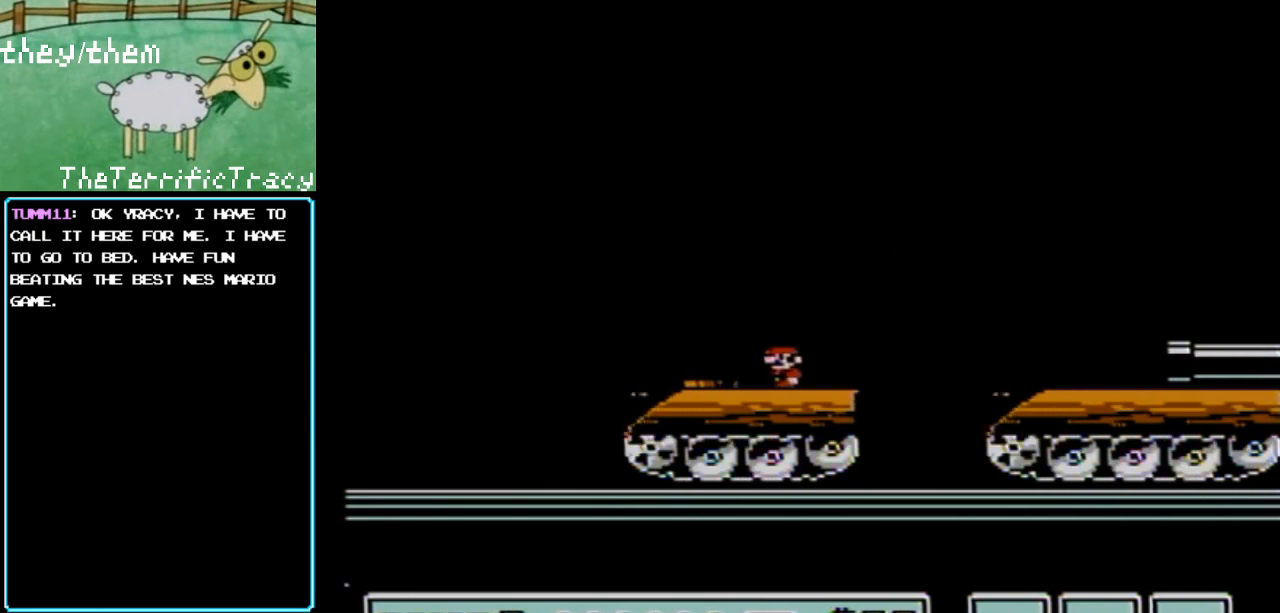
{"buttons": ["A", "B", "DPAD_RIGHT"], "events": [[450, "DPAD_RIGHT", "down"], [500, "A", "down"]]}
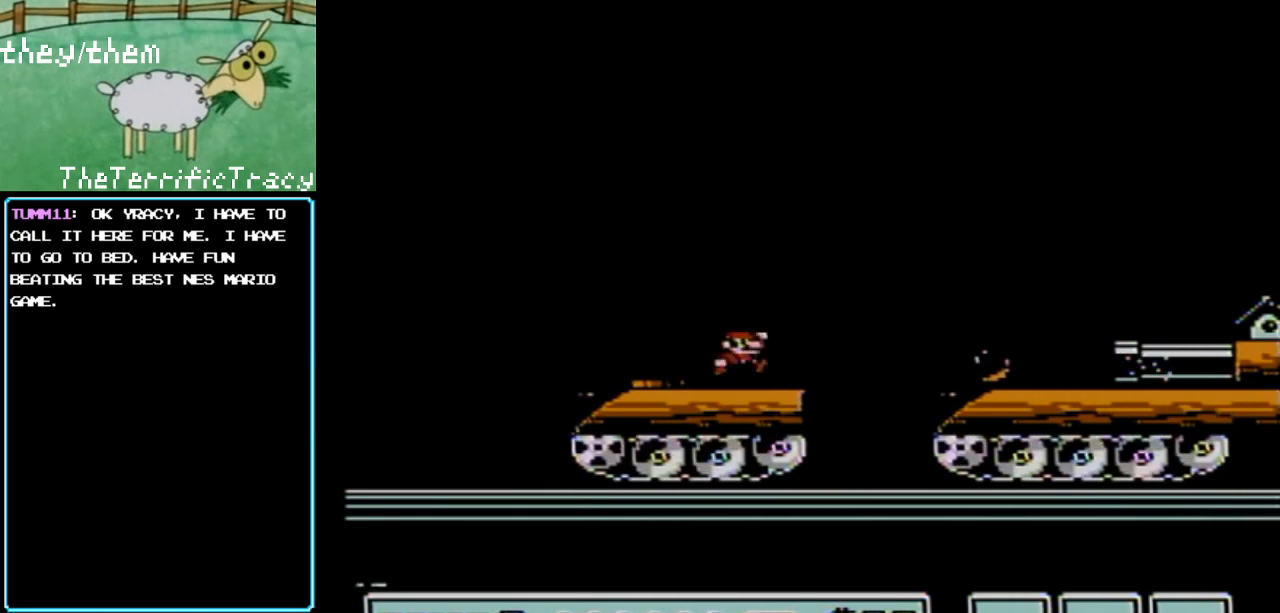
{"buttons": ["B"], "events": [[383, "A", "up"], [433, "DPAD_RIGHT", "up"]]}
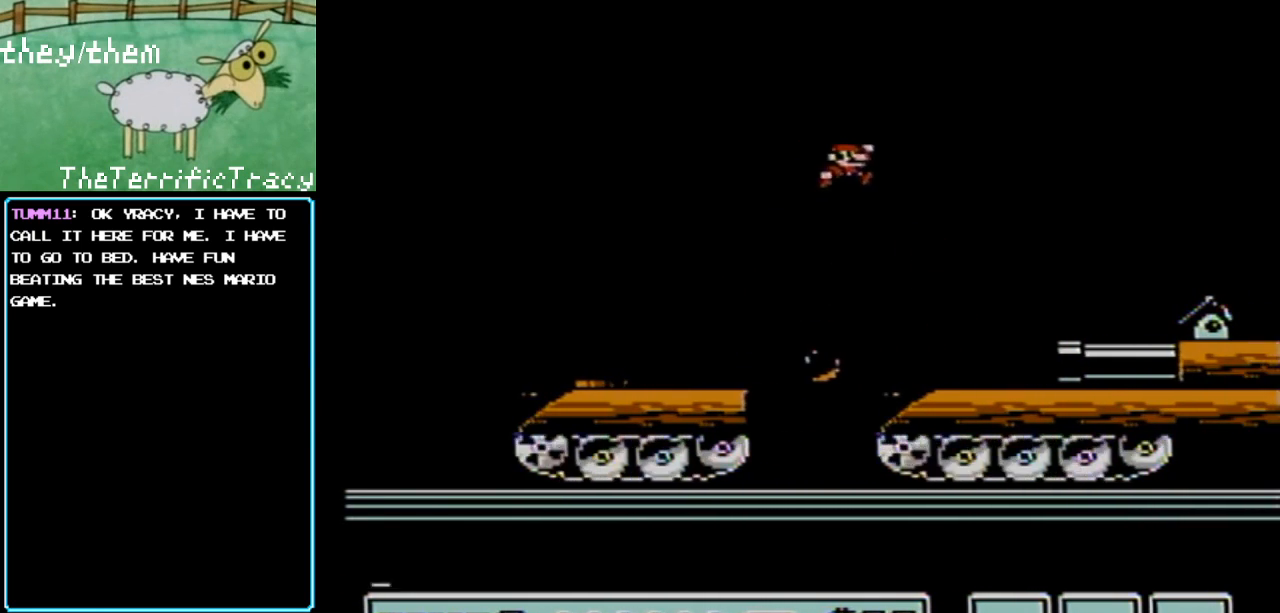
{"buttons": ["A", "B"], "events": [[67, "DPAD_LEFT", "down"], [217, "DPAD_LEFT", "up"], [317, "DPAD_LEFT", "down"], [433, "A", "down"], [433, "DPAD_LEFT", "up"]]}
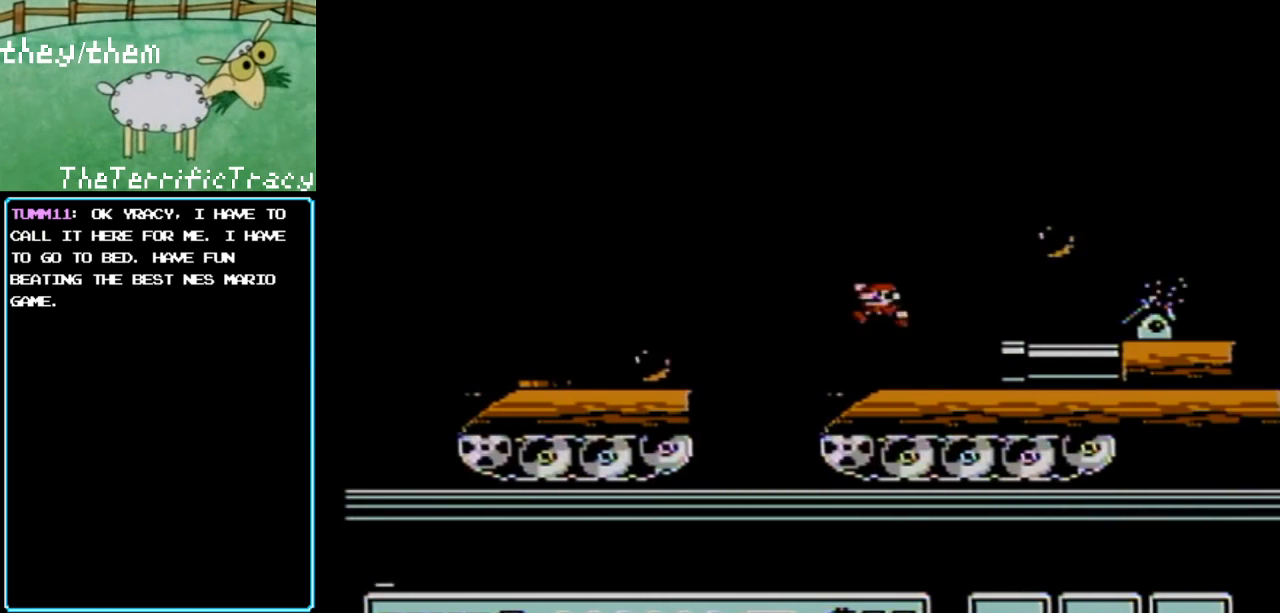
{"buttons": ["A", "B"], "events": [[183, "DPAD_RIGHT", "down"], [500, "DPAD_RIGHT", "up"]]}
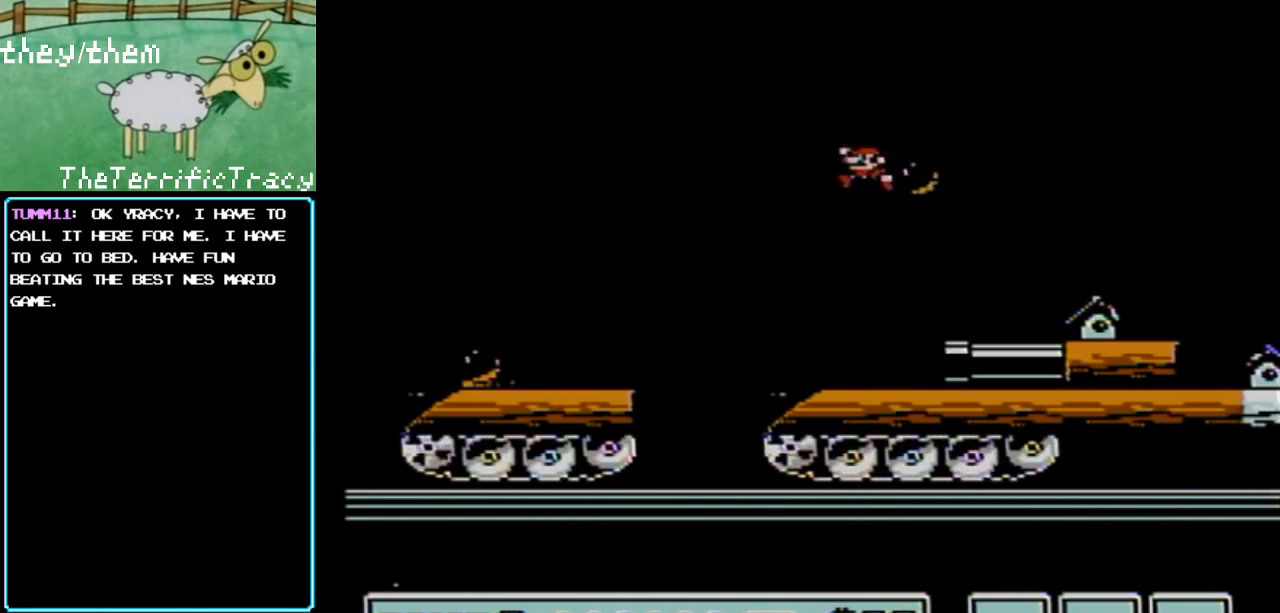
{"buttons": ["A", "B", "DPAD_RIGHT"], "events": [[33, "DPAD_LEFT", "down"], [183, "DPAD_LEFT", "up"], [250, "A", "up"], [500, "A", "down"], [500, "DPAD_RIGHT", "down"]]}
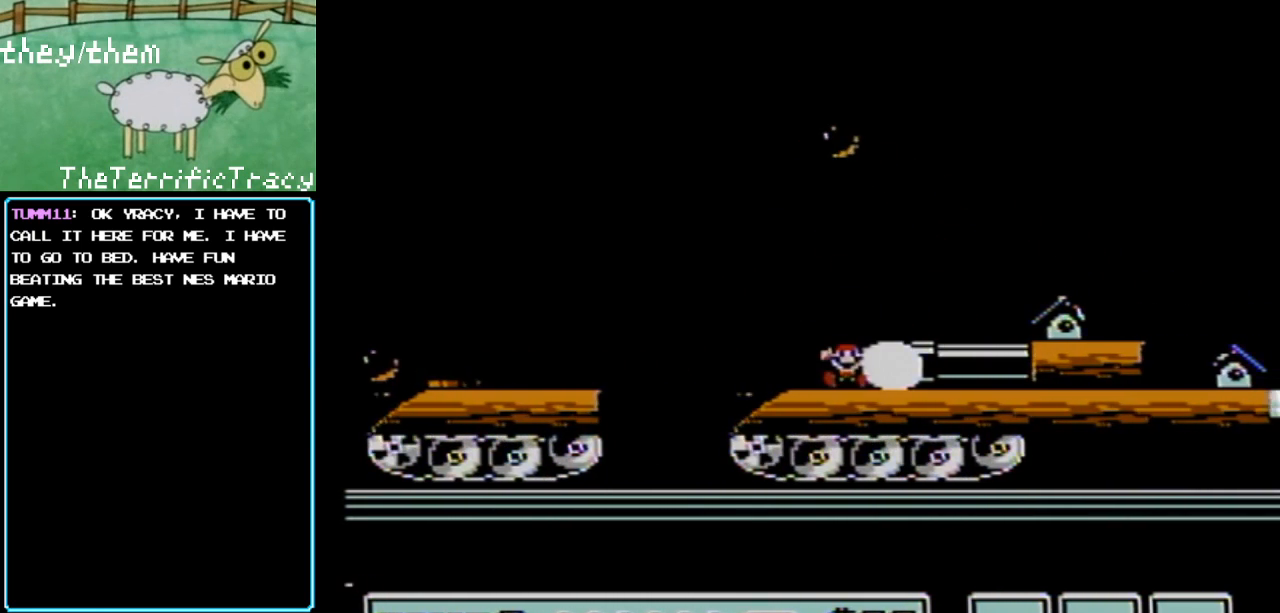
{"buttons": ["B"], "events": [[250, "A", "up"], [283, "DPAD_RIGHT", "up"]]}
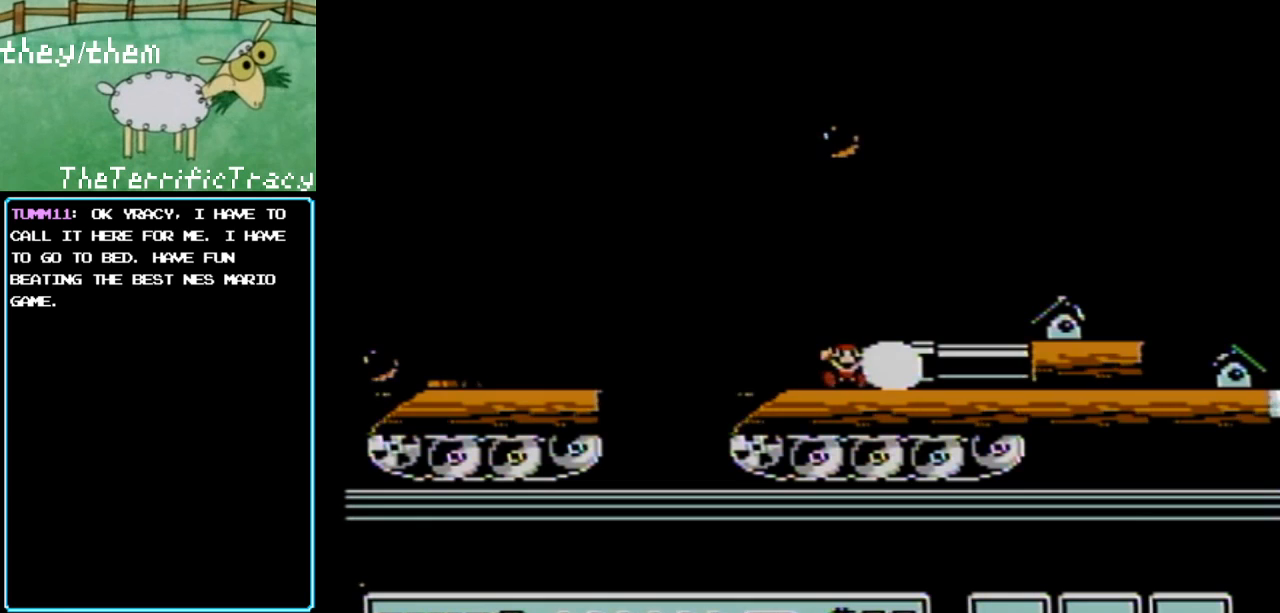
{"buttons": ["B"], "events": []}
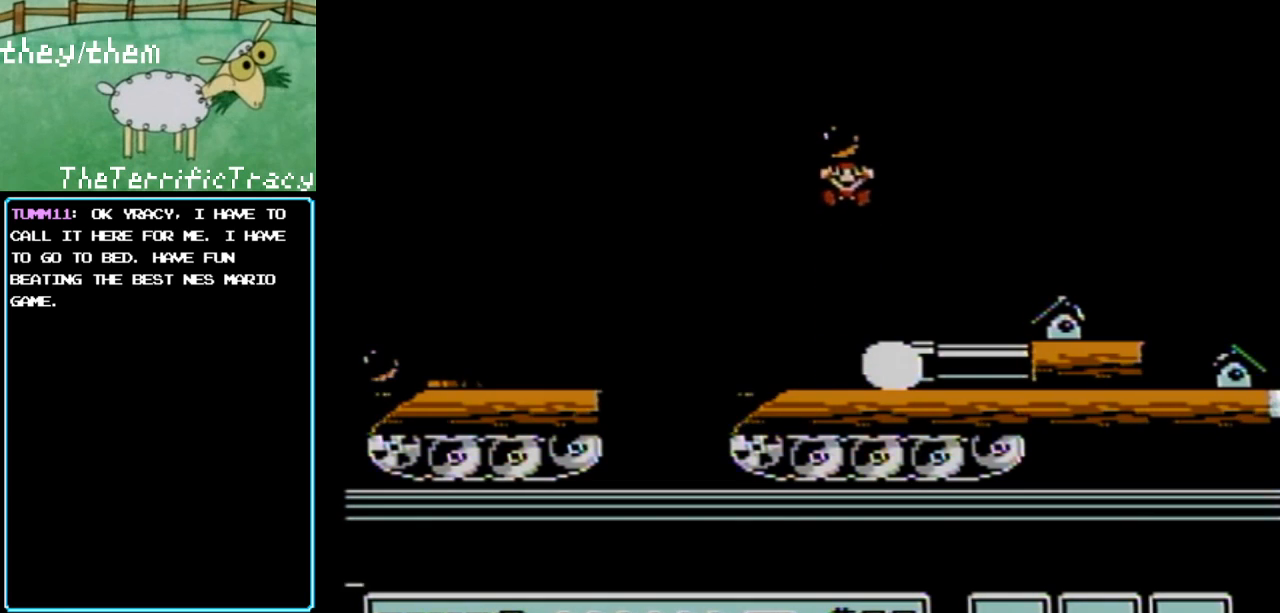
{"buttons": [], "events": [[217, "B", "up"]]}
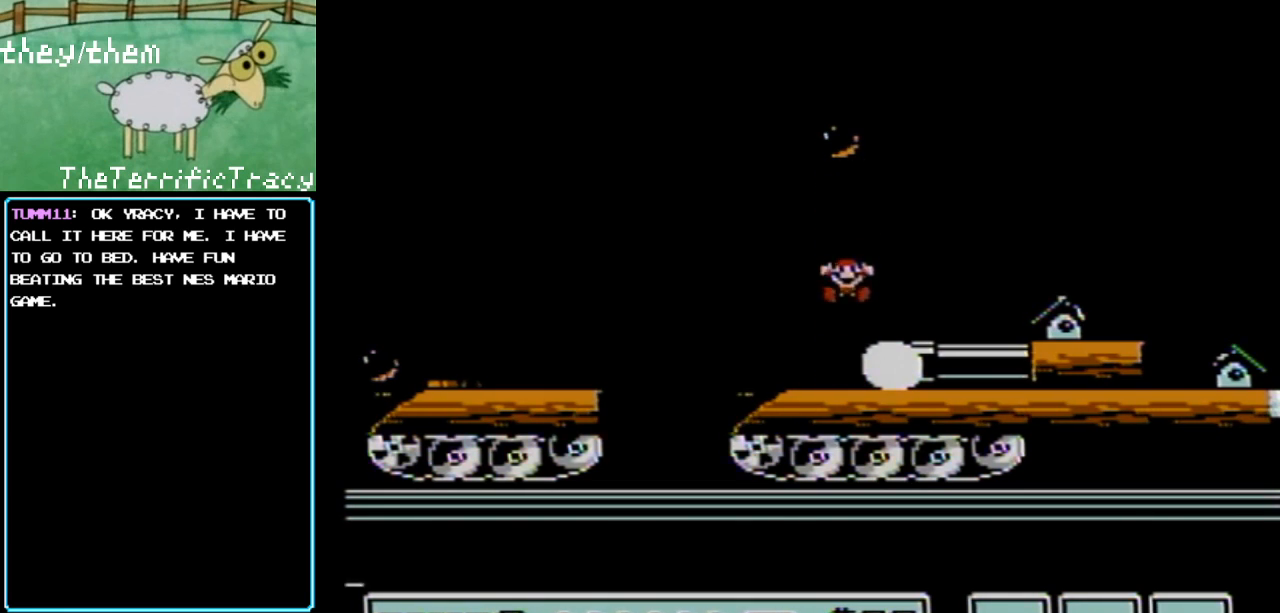
{"buttons": [], "events": []}
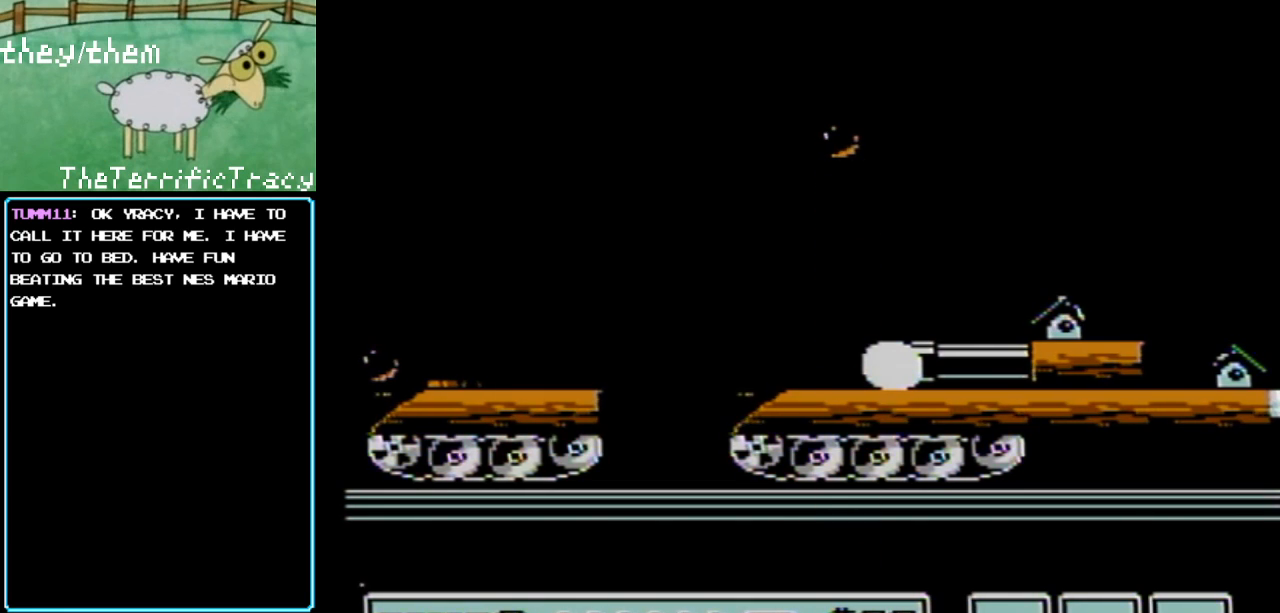
{"buttons": [], "events": []}
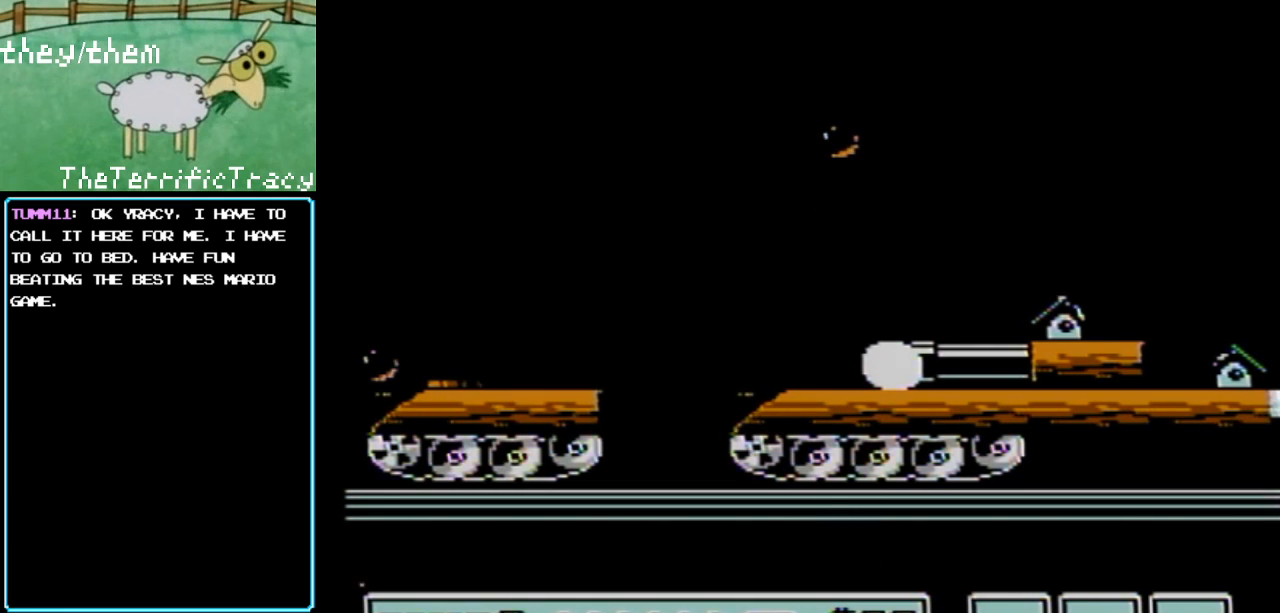
{"buttons": [], "events": []}
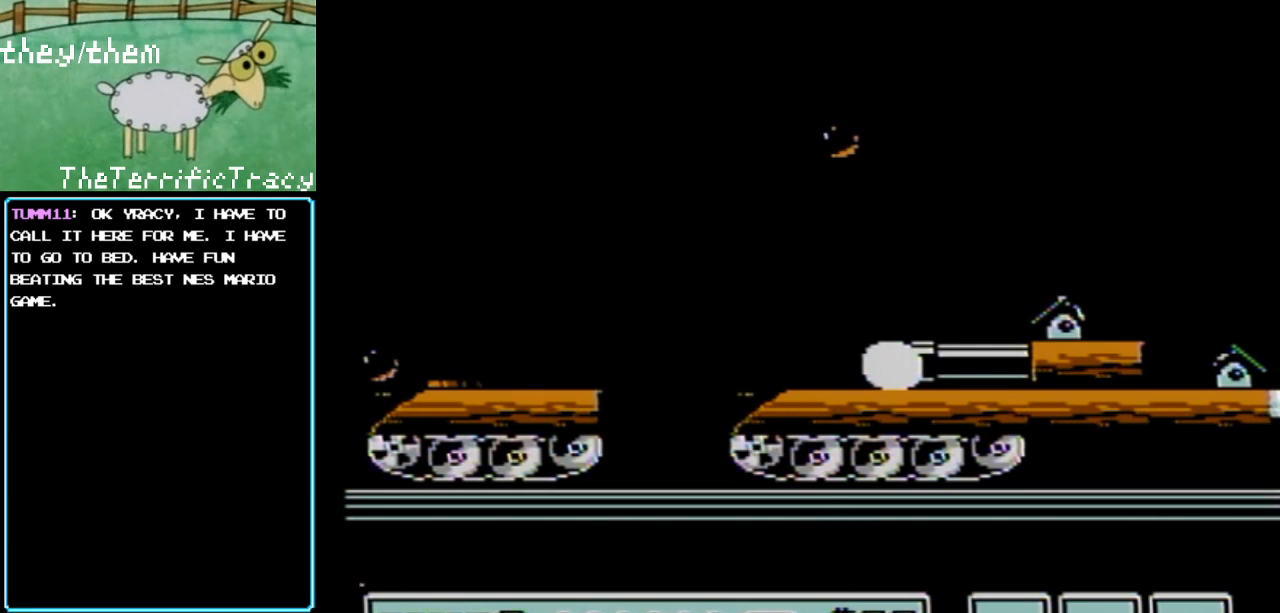
{"buttons": [], "events": []}
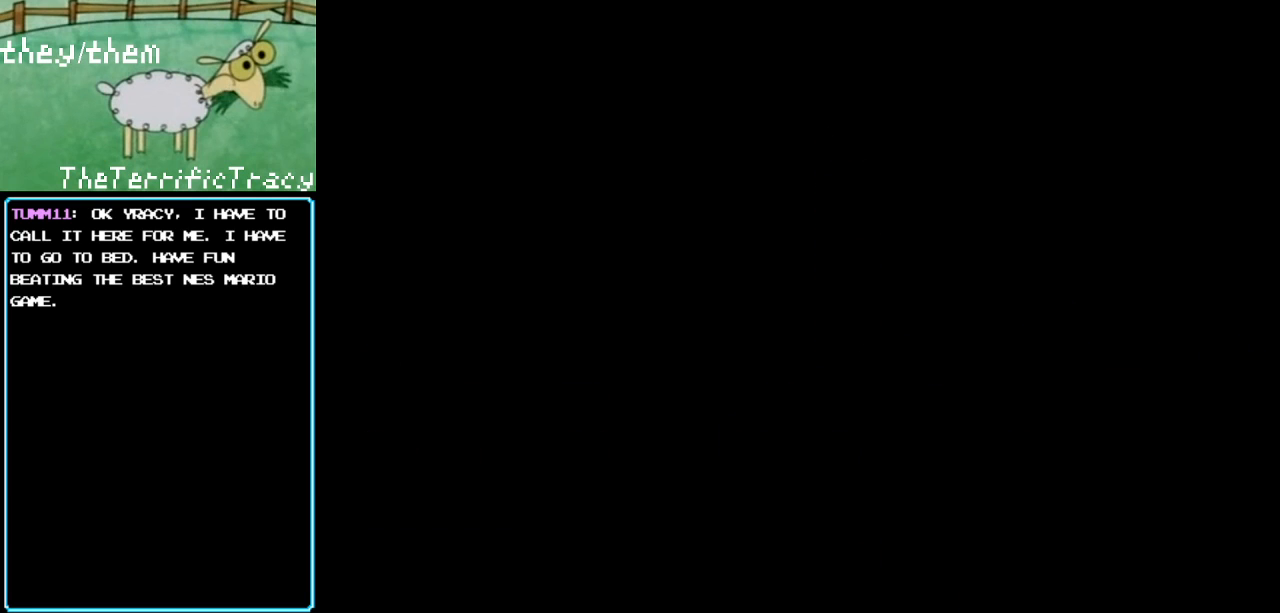
{"buttons": [], "events": []}
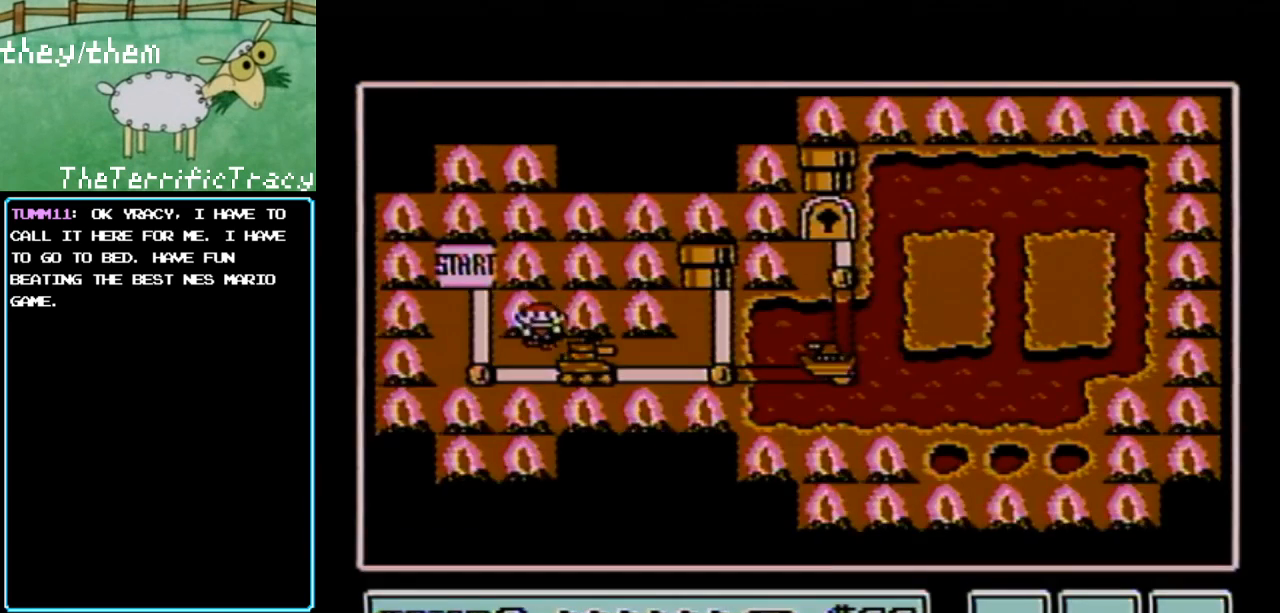
{"buttons": [], "events": []}
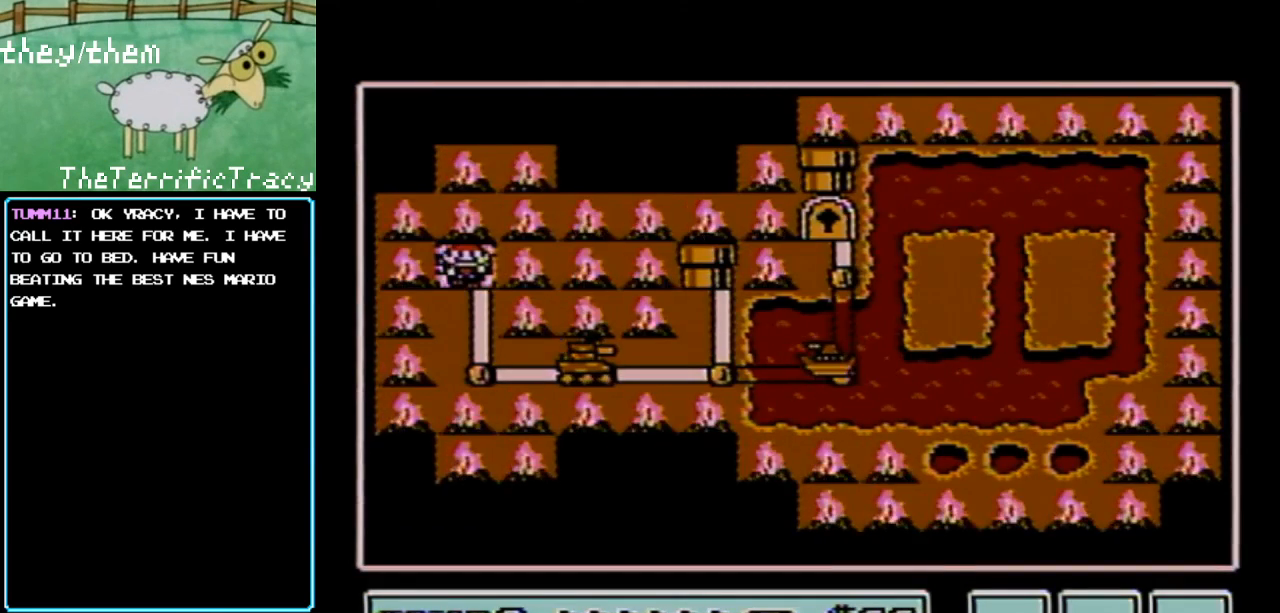
{"buttons": [], "events": []}
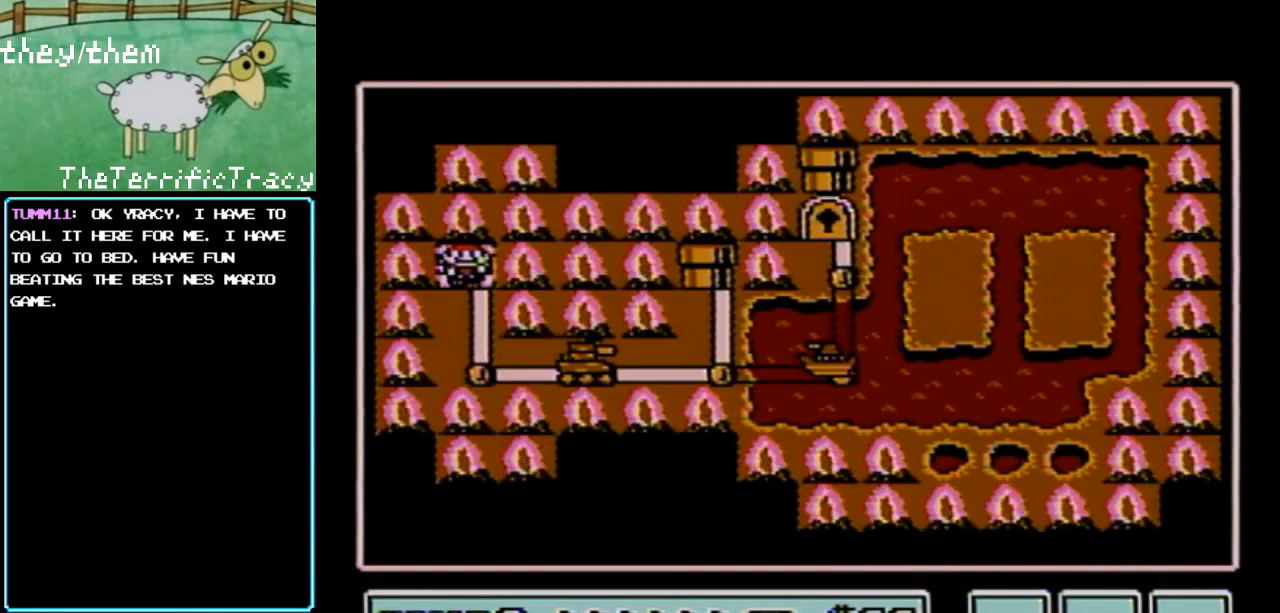
{"buttons": [], "events": [[100, "DPAD_DOWN", "down"], [250, "DPAD_DOWN", "up"]]}
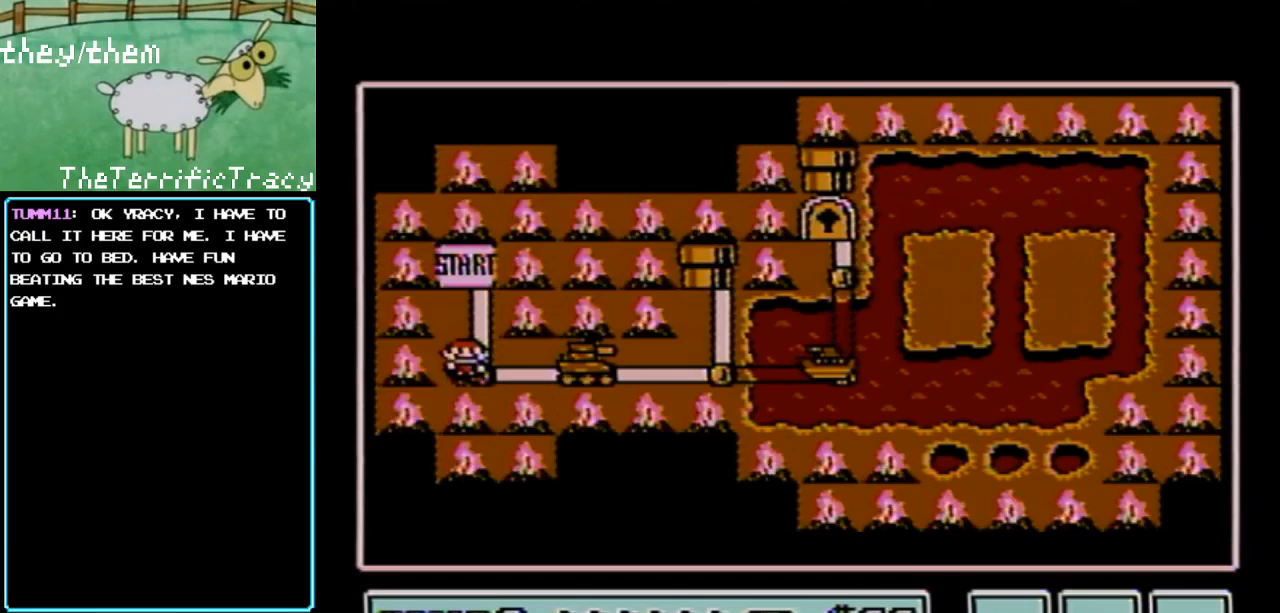
{"buttons": ["DPAD_RIGHT"], "events": [[367, "DPAD_RIGHT", "down"]]}
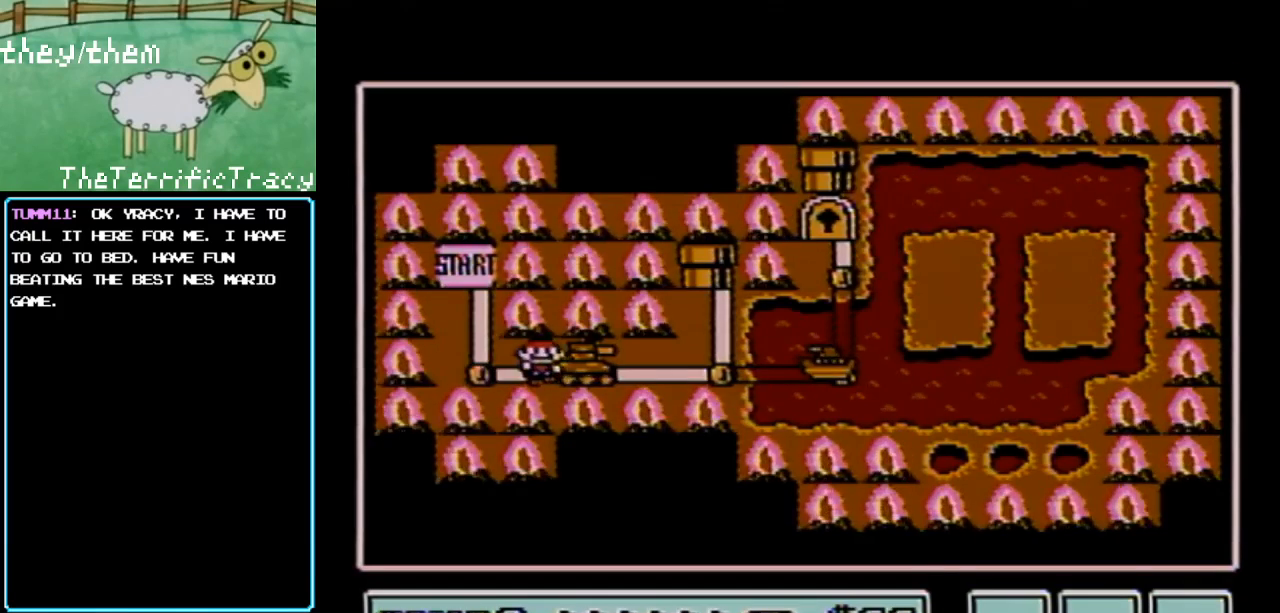
{"buttons": ["DPAD_RIGHT"], "events": []}
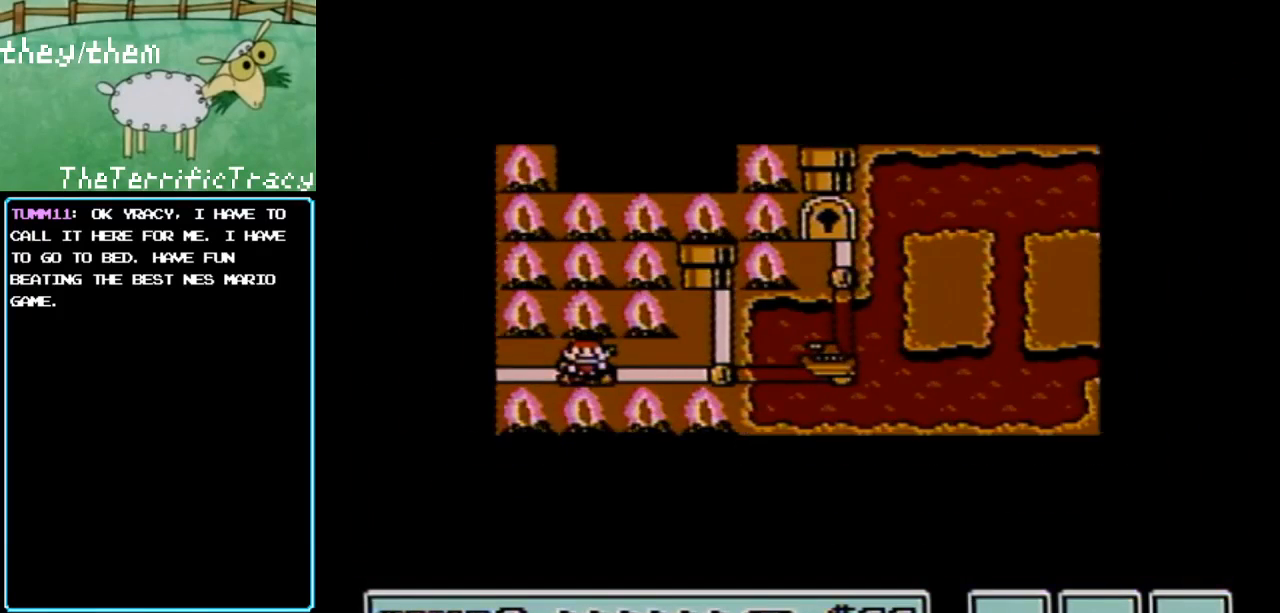
{"buttons": ["DPAD_RIGHT"], "events": []}
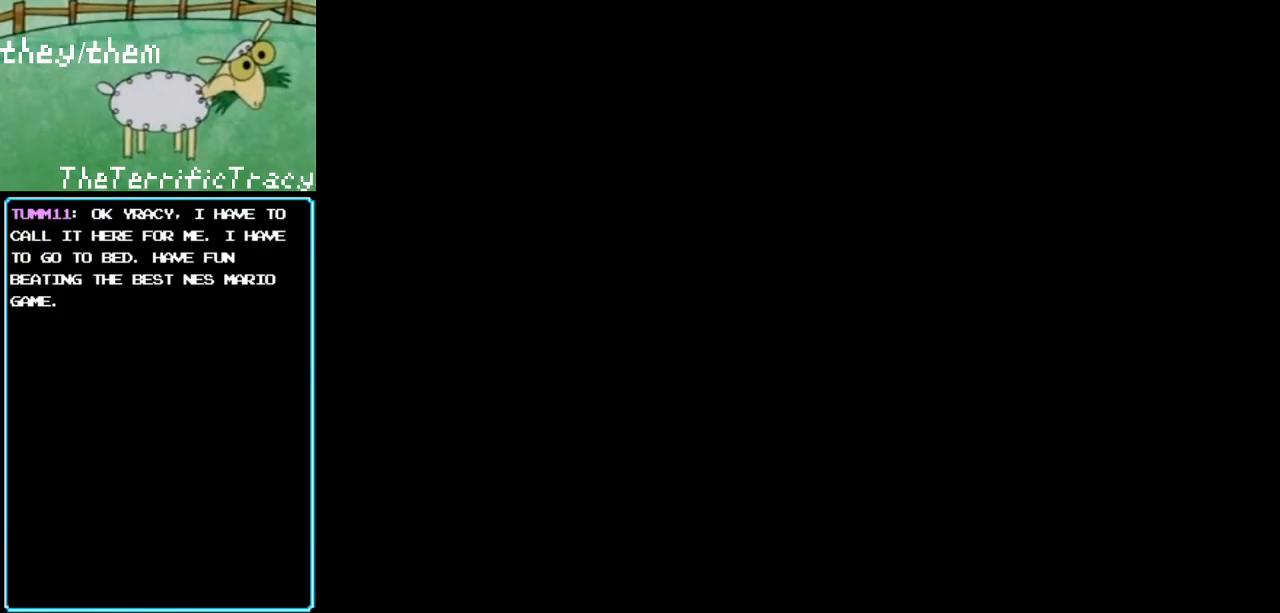
{"buttons": [], "events": [[100, "DPAD_RIGHT", "up"]]}
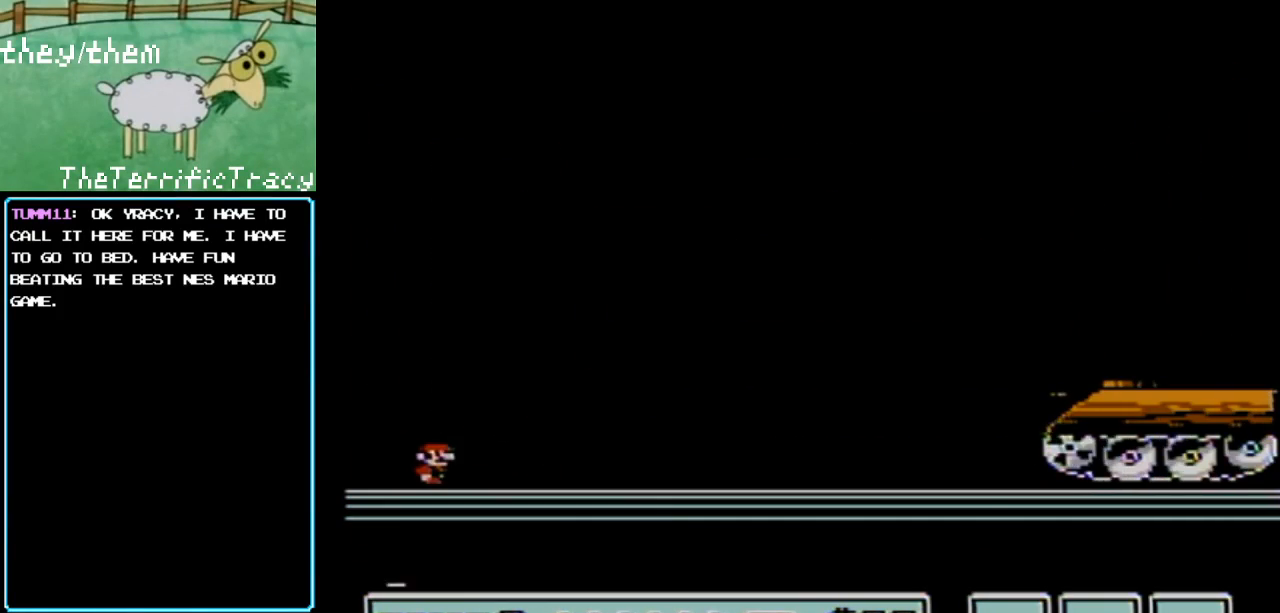
{"buttons": ["B", "DPAD_RIGHT"], "events": [[350, "B", "down"], [433, "DPAD_RIGHT", "down"]]}
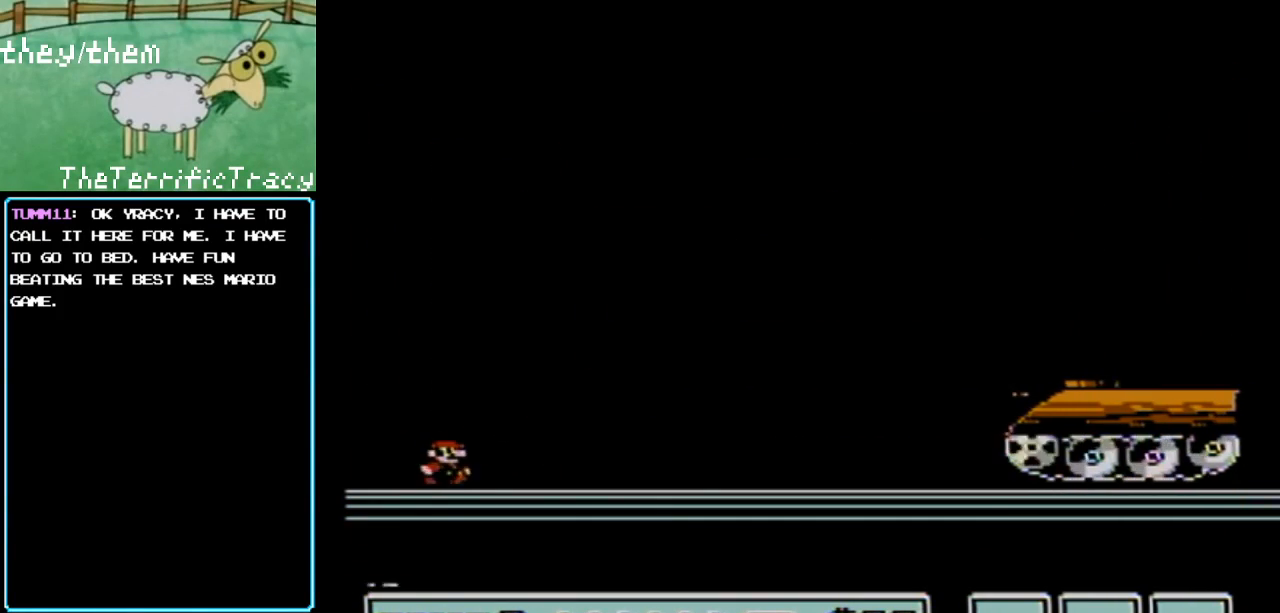
{"buttons": ["B", "DPAD_RIGHT"], "events": []}
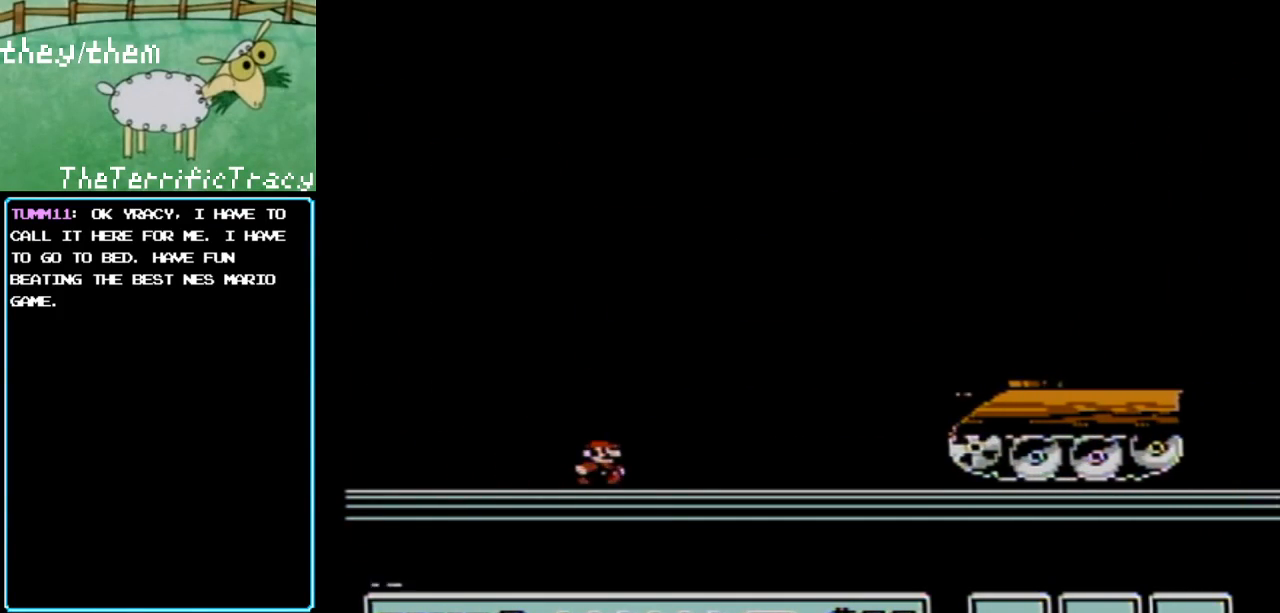
{"buttons": ["A", "B"], "events": [[183, "A", "down"], [500, "DPAD_RIGHT", "up"]]}
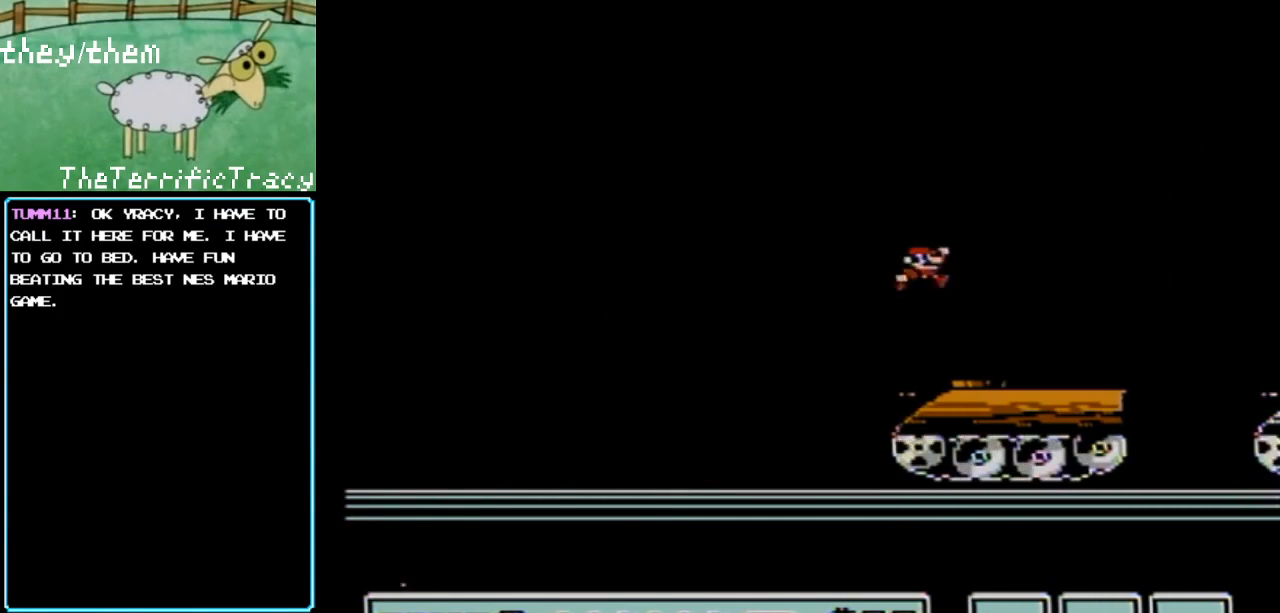
{"buttons": ["B", "DPAD_LEFT"], "events": [[33, "A", "up"], [67, "DPAD_LEFT", "down"]]}
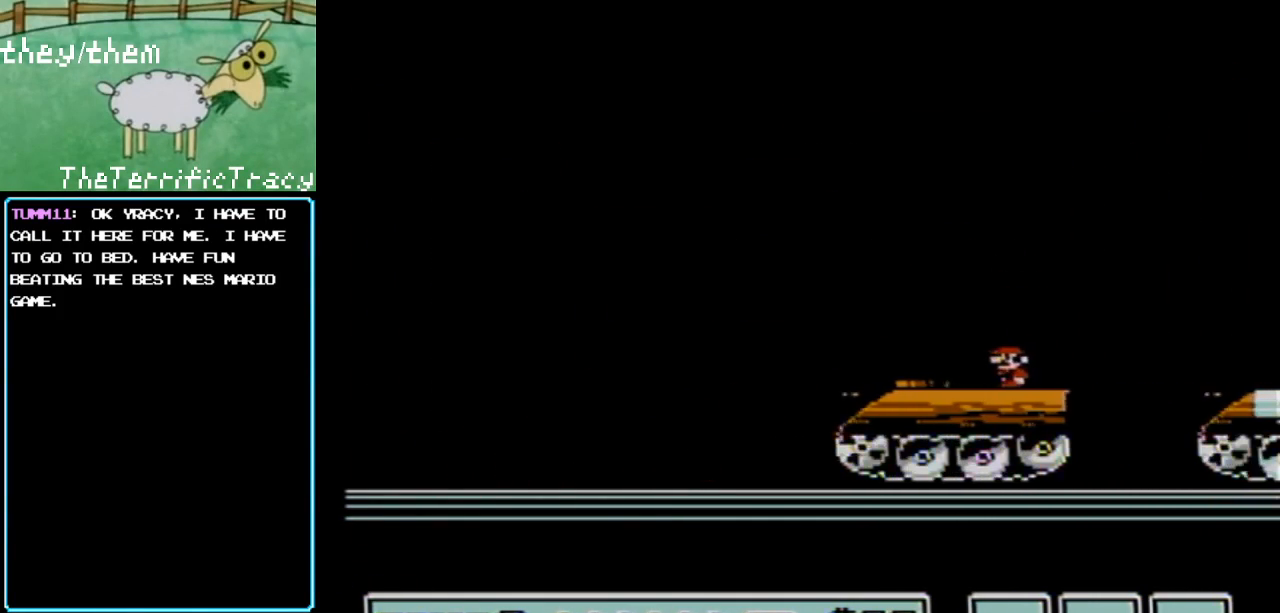
{"buttons": ["B"], "events": [[33, "DPAD_LEFT", "up"]]}